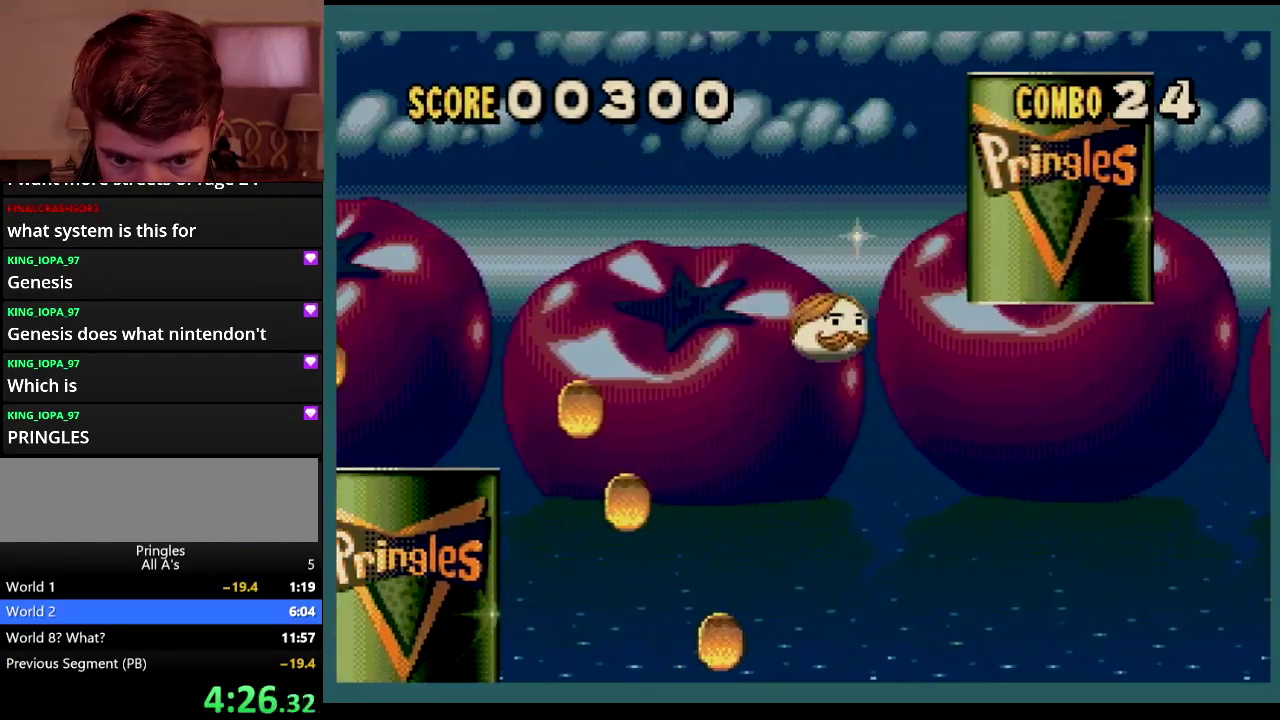
Gameplay with a controller (Xbox layout); each line is a JSON object with the inputs held at the frame after it. "events" lists button and stick changes between this image and that frame as [ms after this image, input, new state], when the widget could be followed in between. Not read: L1 L2 L3 R1 R2 R3.
{"buttons": [], "events": [[200, "DPAD_RIGHT", "up"]]}
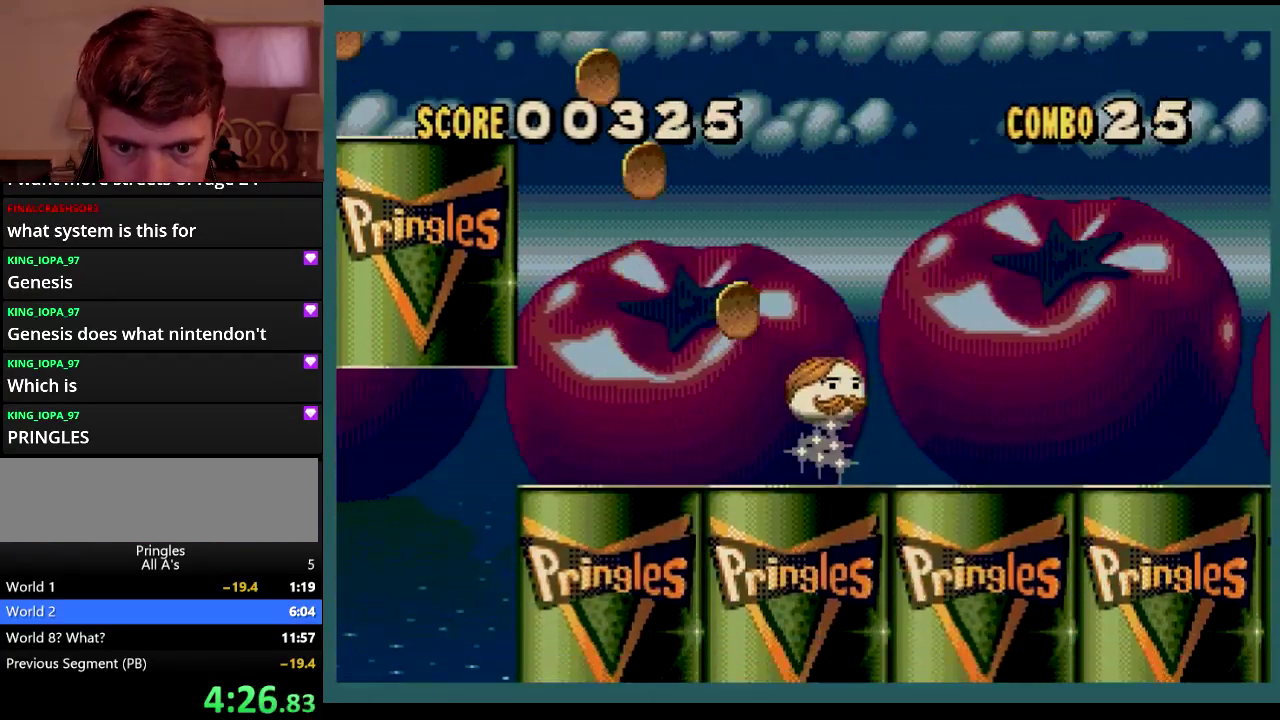
{"buttons": ["DPAD_RIGHT"], "events": [[117, "DPAD_LEFT", "down"], [333, "DPAD_LEFT", "up"], [483, "DPAD_RIGHT", "down"]]}
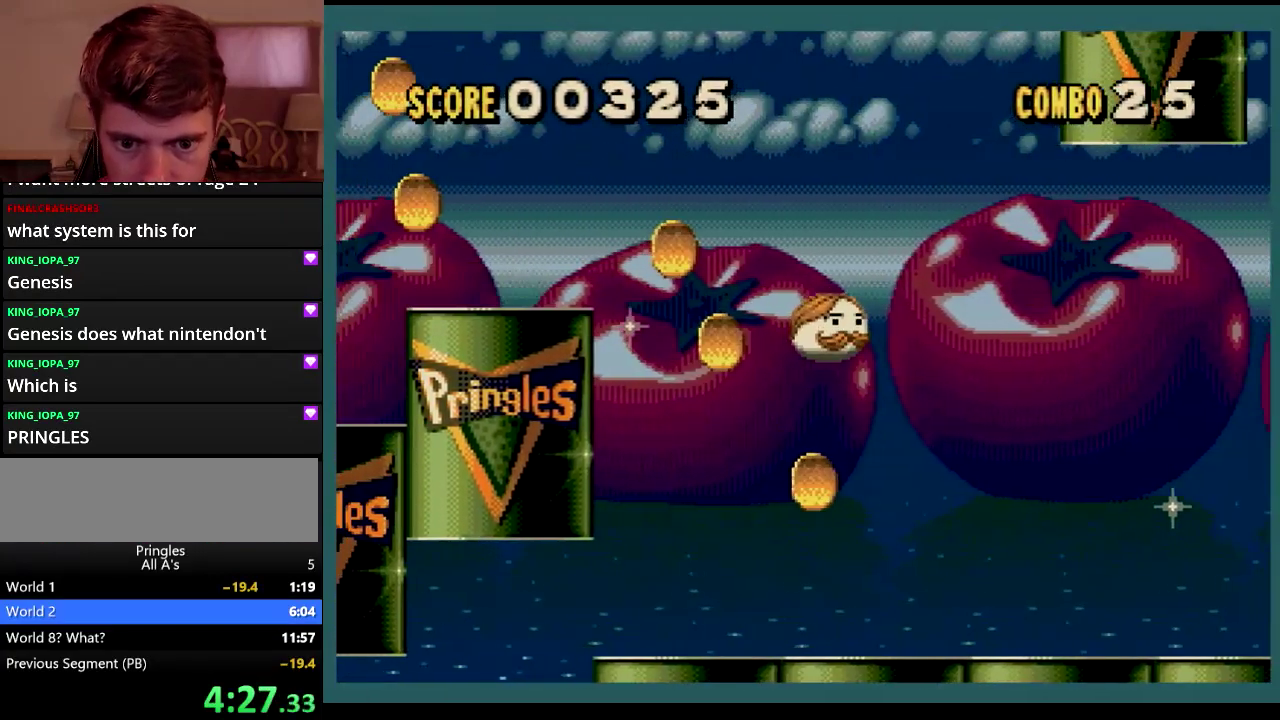
{"buttons": ["DPAD_LEFT"], "events": [[83, "DPAD_RIGHT", "up"], [483, "DPAD_LEFT", "down"]]}
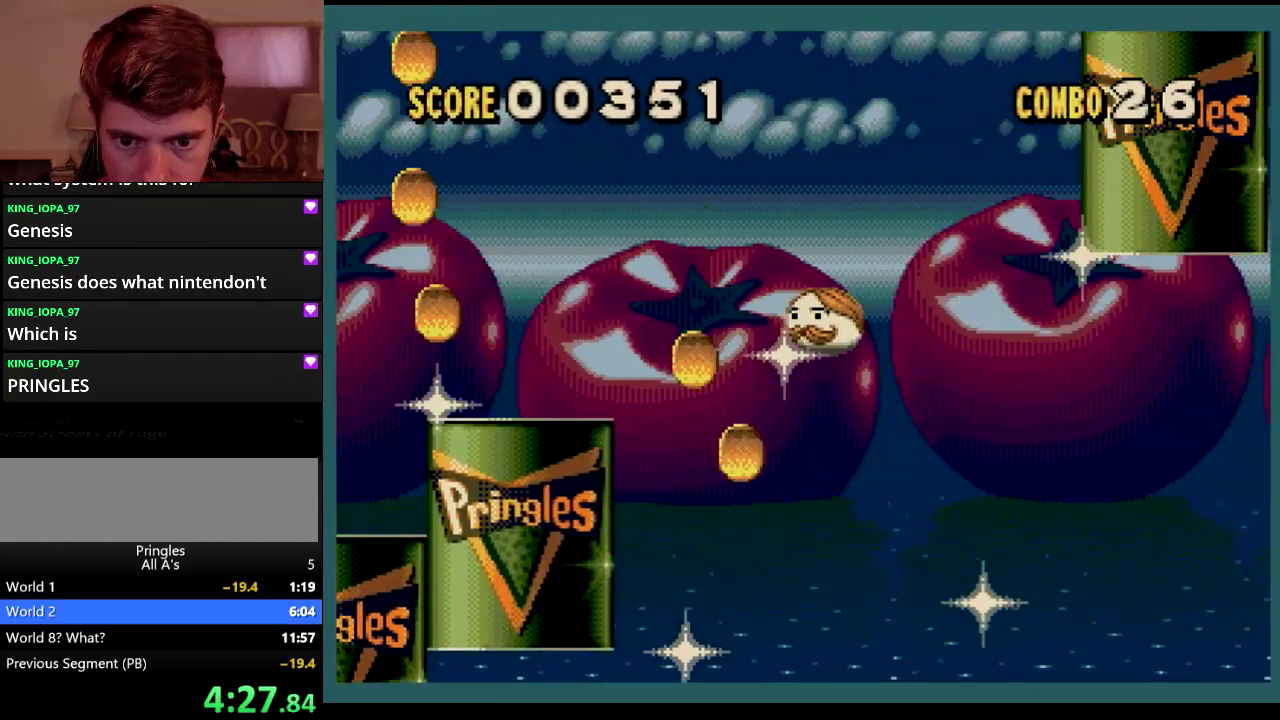
{"buttons": ["DPAD_LEFT"], "events": [[183, "DPAD_LEFT", "up"], [183, "DPAD_RIGHT", "down"], [283, "DPAD_RIGHT", "up"], [383, "DPAD_LEFT", "down"]]}
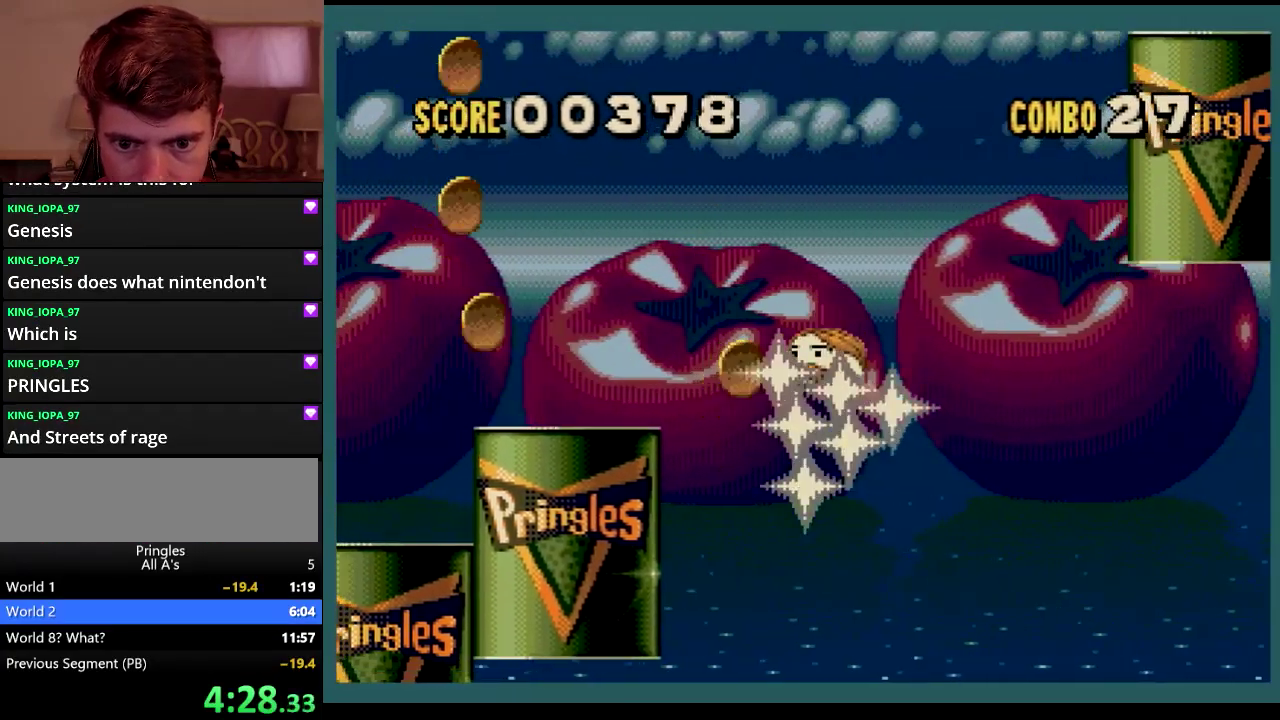
{"buttons": ["DPAD_RIGHT"], "events": [[283, "DPAD_LEFT", "up"], [317, "DPAD_RIGHT", "down"]]}
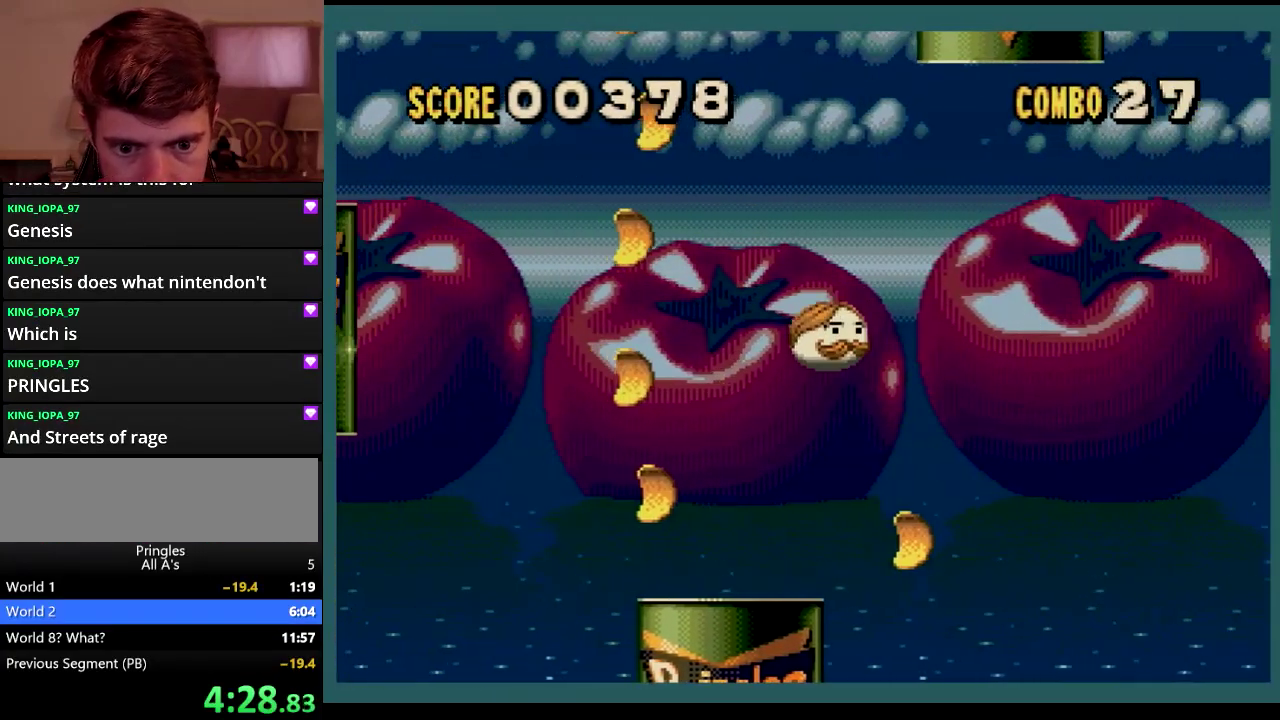
{"buttons": ["DPAD_LEFT"], "events": [[367, "DPAD_RIGHT", "up"], [383, "DPAD_LEFT", "down"]]}
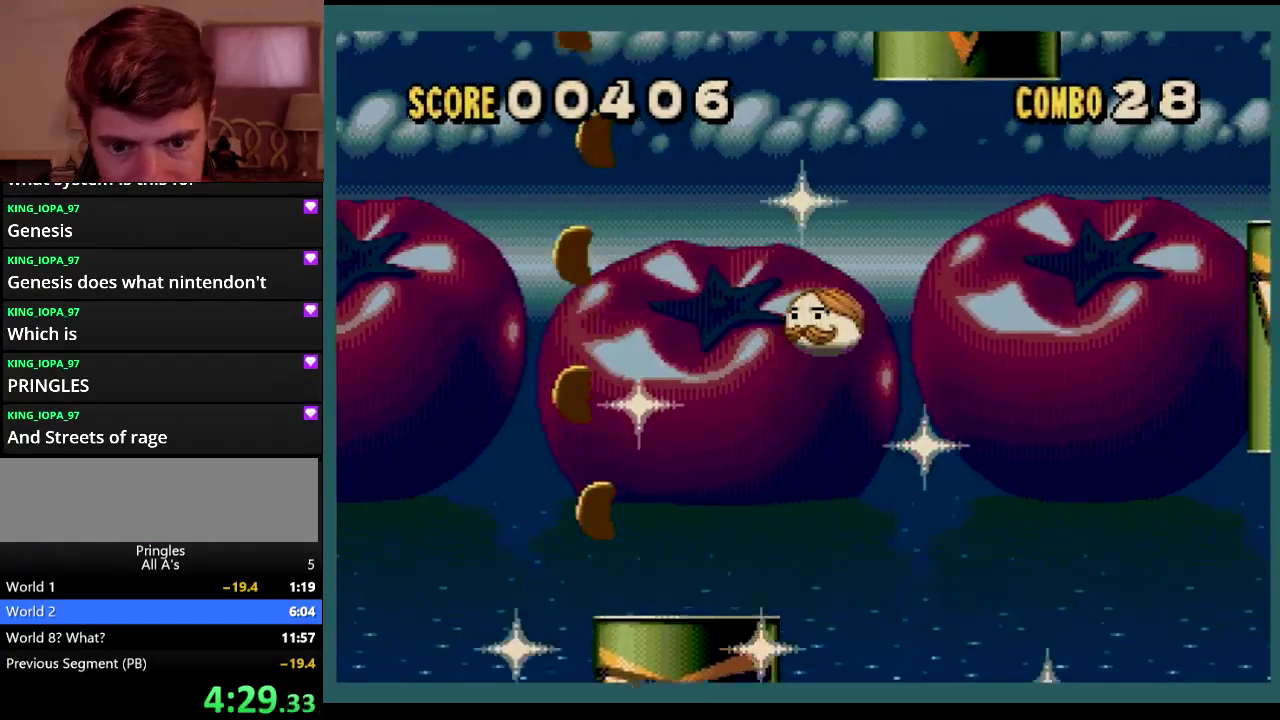
{"buttons": ["DPAD_LEFT"], "events": []}
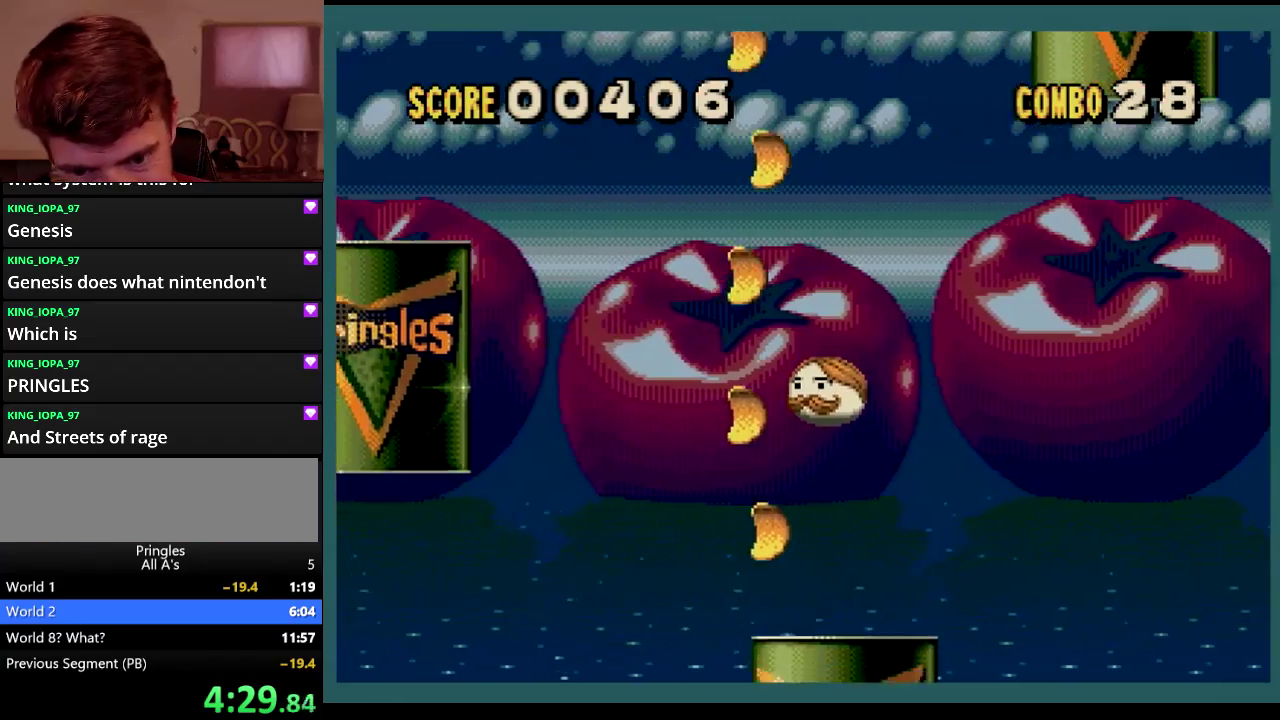
{"buttons": ["DPAD_RIGHT"], "events": [[100, "DPAD_LEFT", "up"], [183, "DPAD_RIGHT", "down"]]}
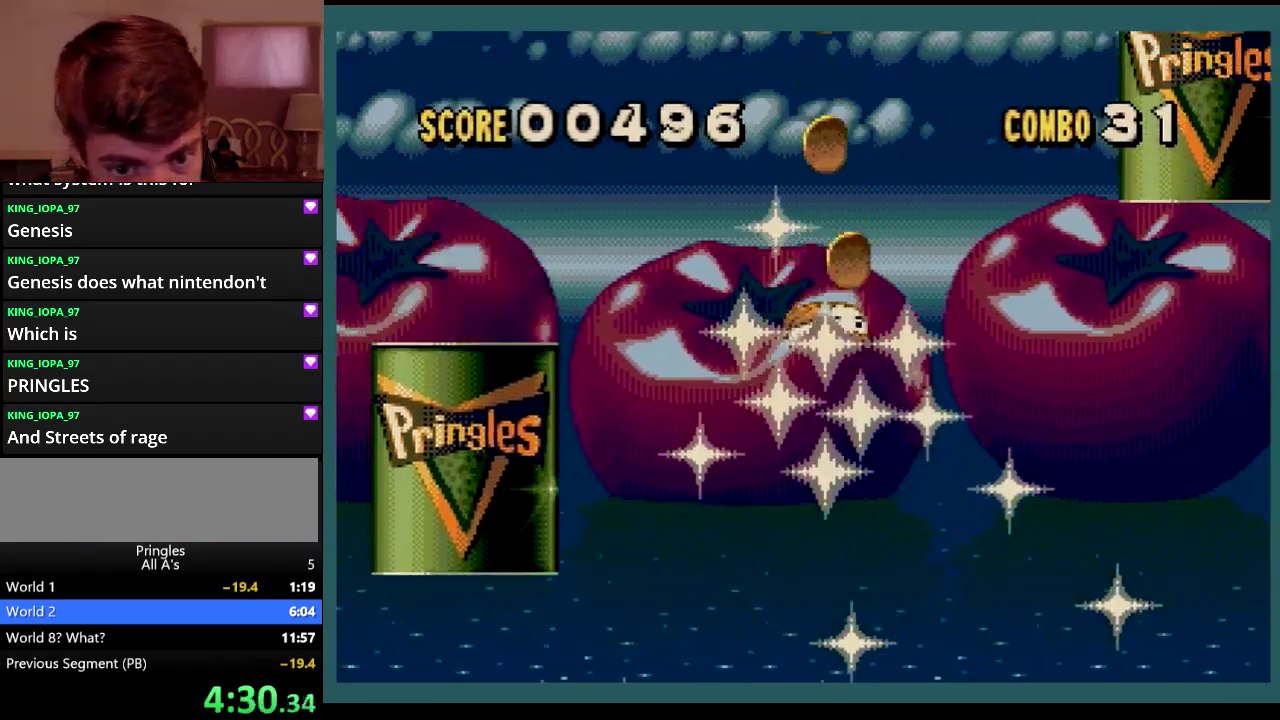
{"buttons": [], "events": [[67, "DPAD_RIGHT", "up"]]}
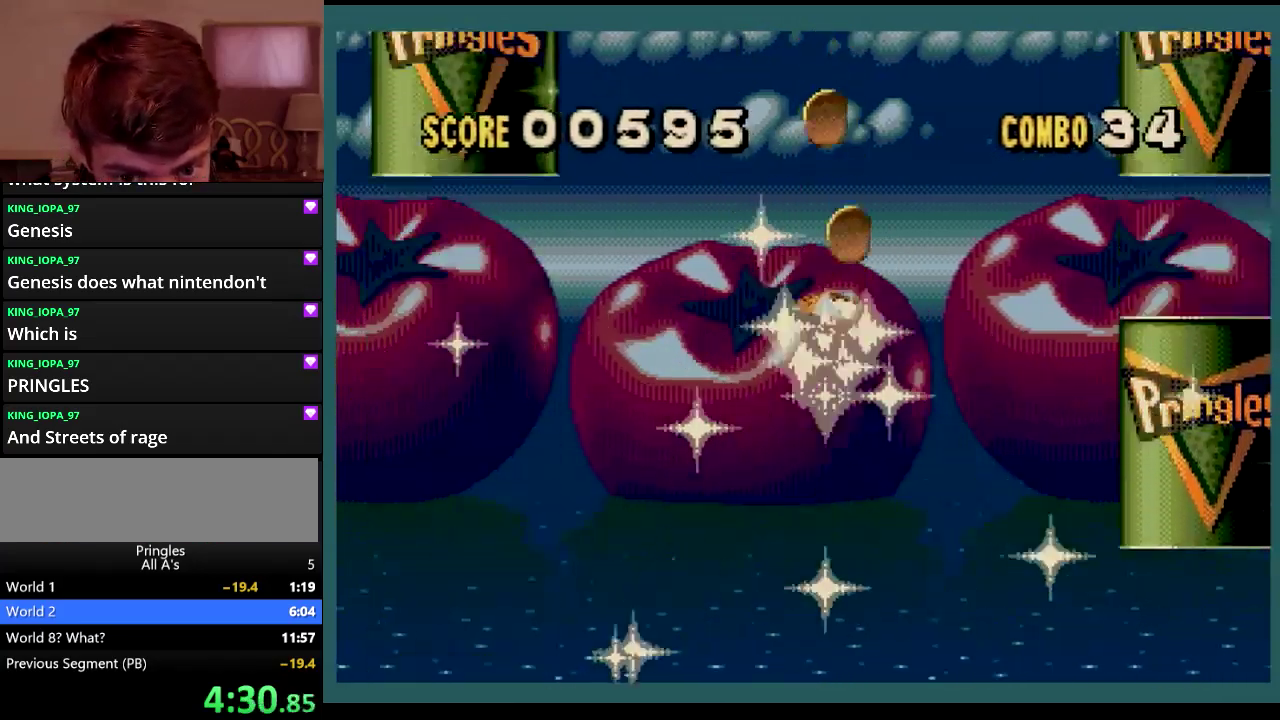
{"buttons": [], "events": []}
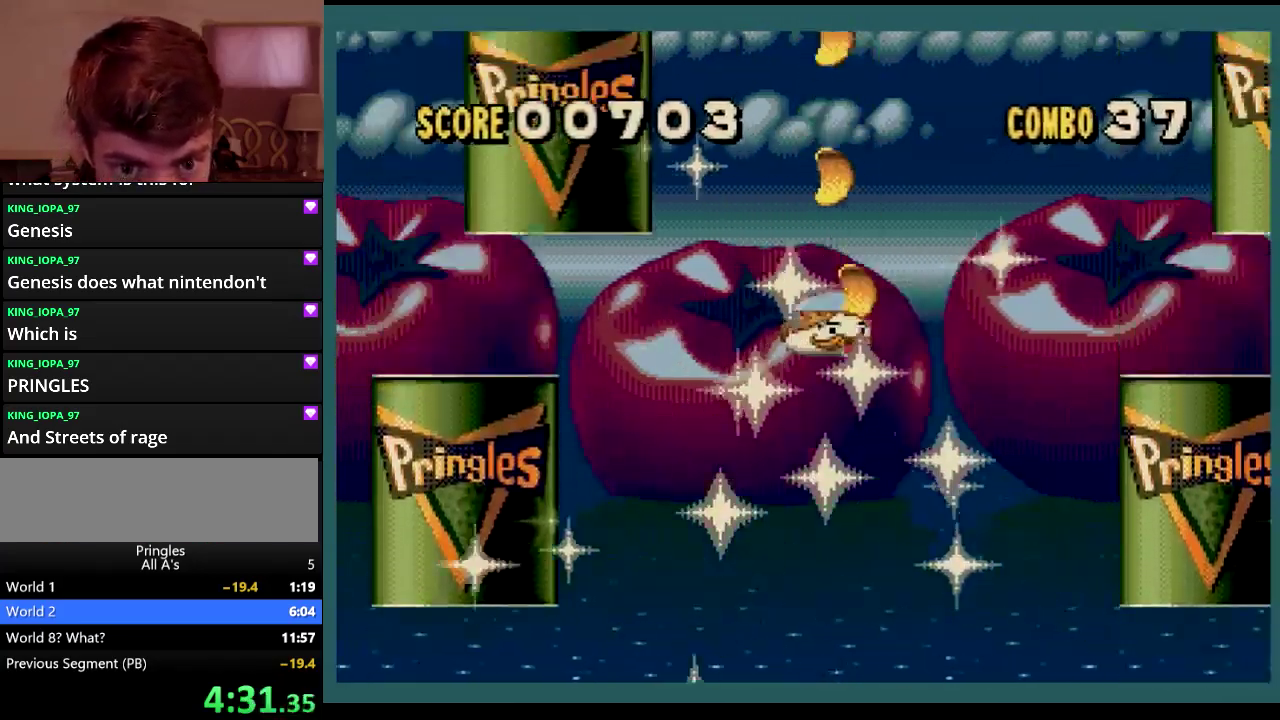
{"buttons": [], "events": []}
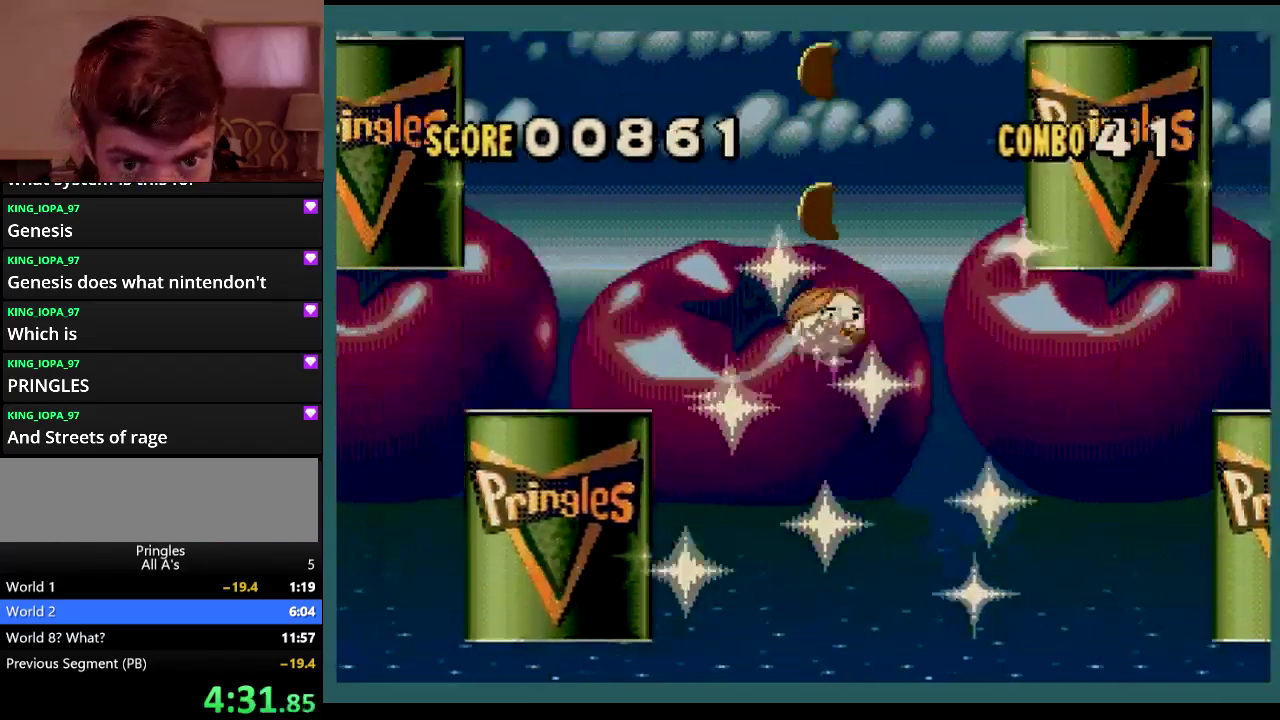
{"buttons": [], "events": []}
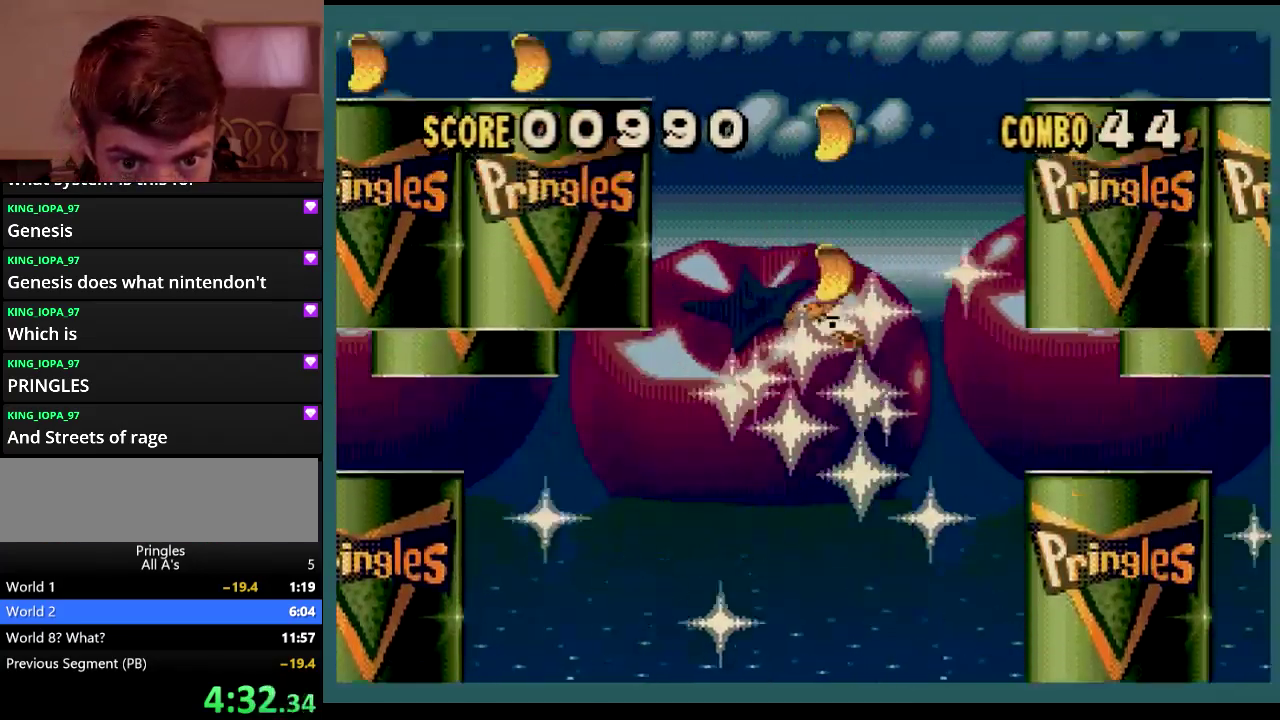
{"buttons": ["DPAD_LEFT"], "events": [[500, "DPAD_LEFT", "down"]]}
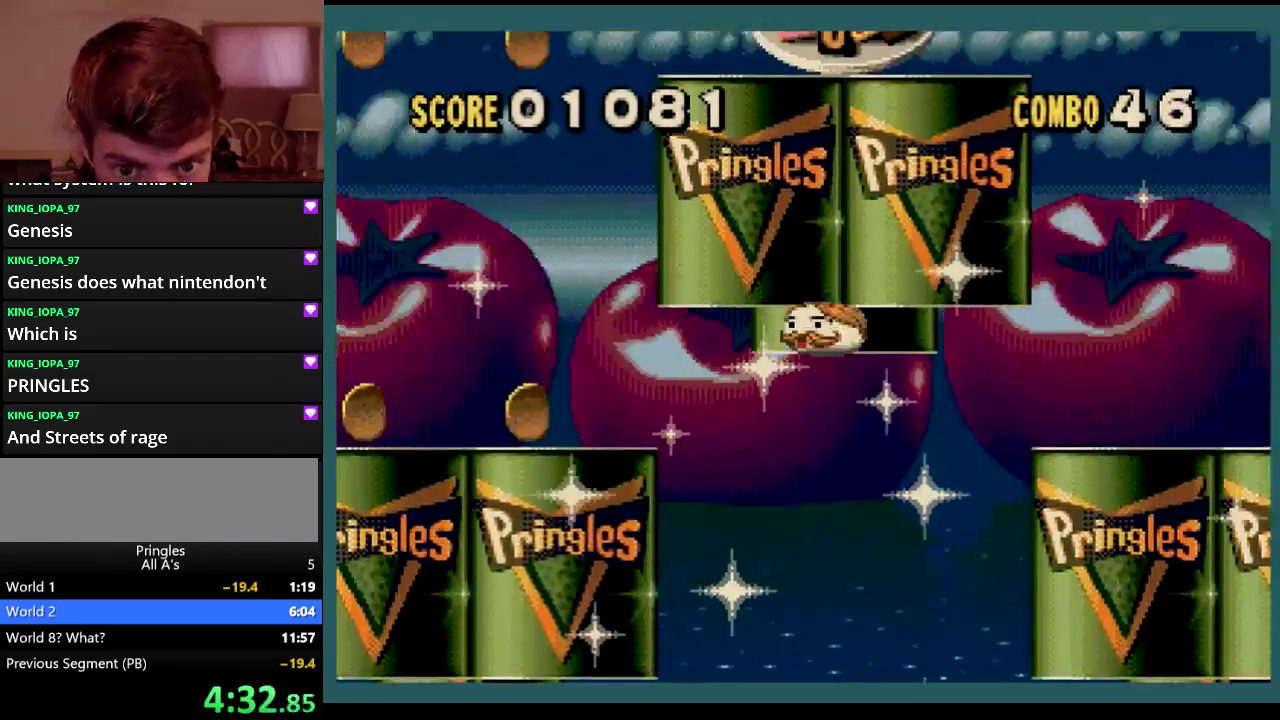
{"buttons": ["DPAD_UP", "DPAD_LEFT"], "events": [[33, "DPAD_DOWN", "down"], [100, "DPAD_DOWN", "up"], [183, "DPAD_UP", "down"]]}
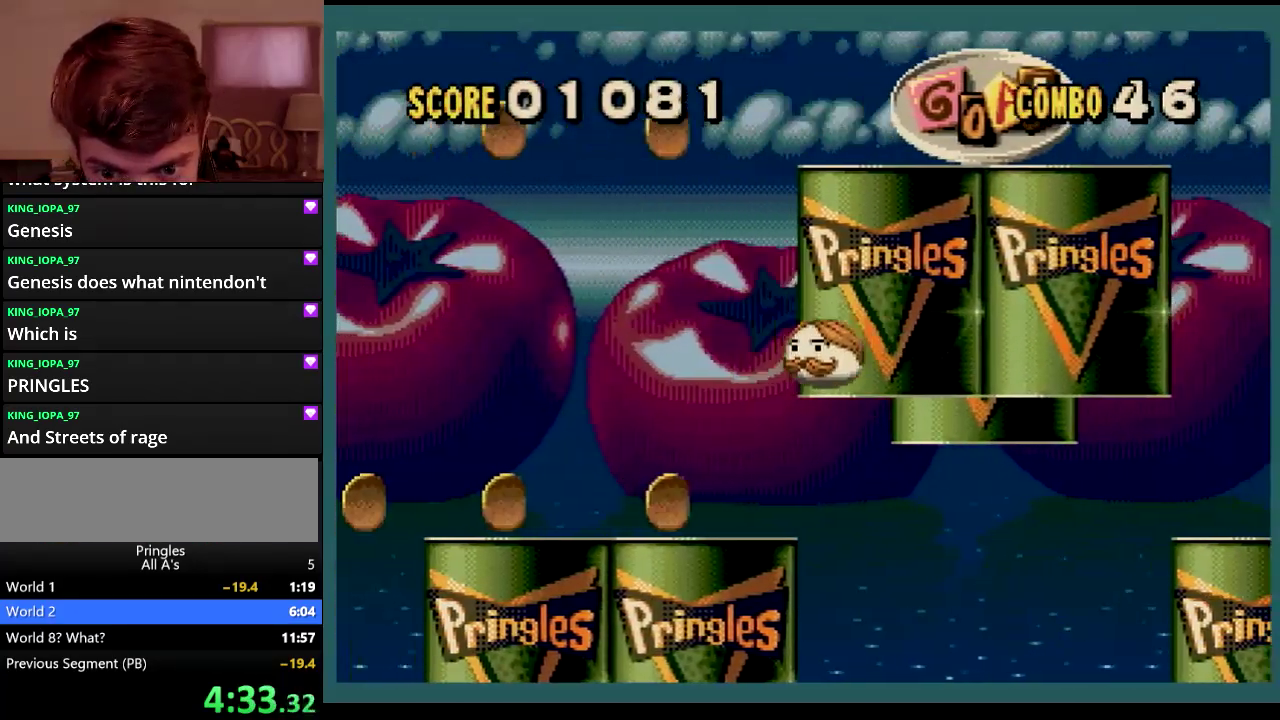
{"buttons": ["DPAD_RIGHT"], "events": [[350, "DPAD_UP", "up"], [383, "DPAD_LEFT", "up"], [400, "DPAD_RIGHT", "down"]]}
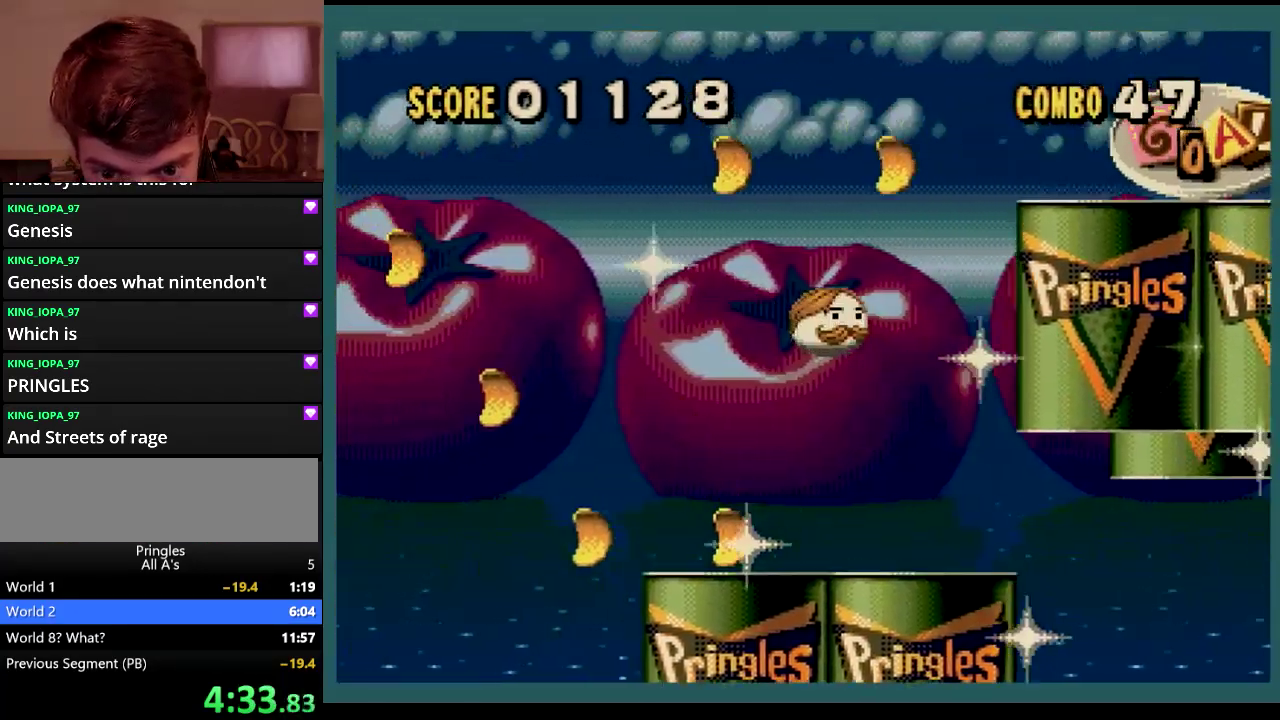
{"buttons": [], "events": [[217, "DPAD_RIGHT", "up"], [333, "DPAD_LEFT", "down"], [467, "DPAD_LEFT", "up"]]}
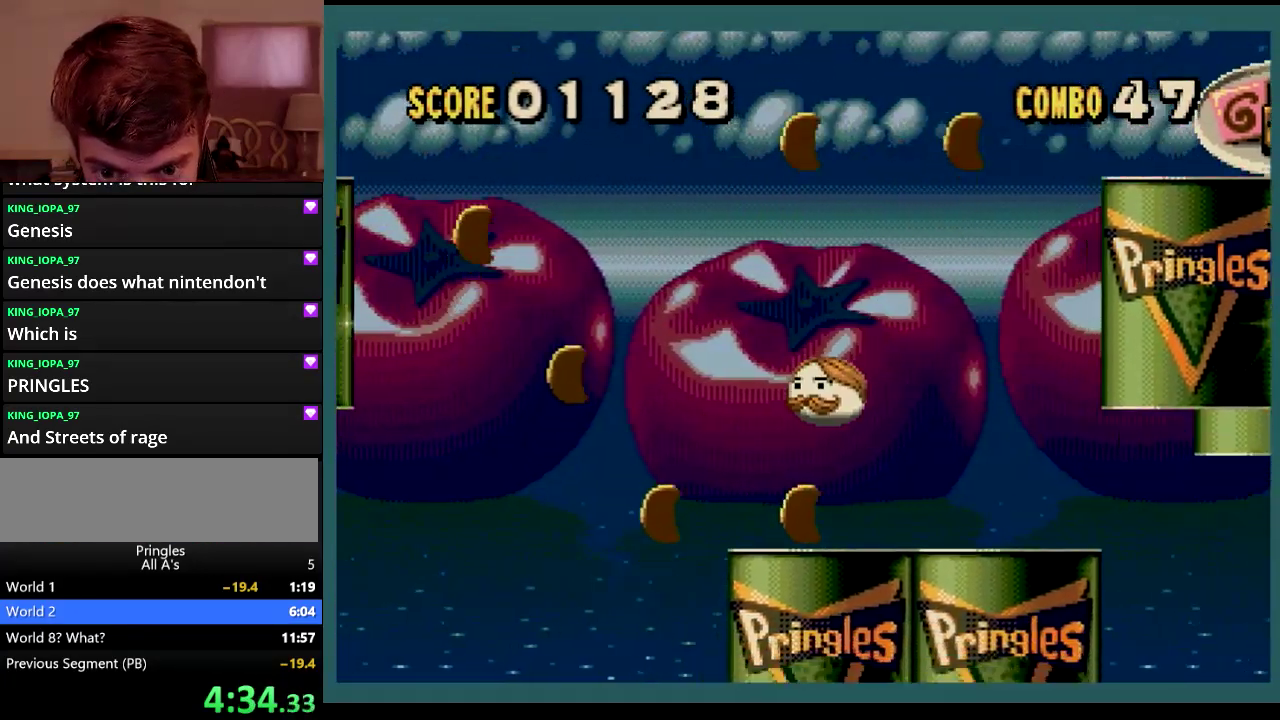
{"buttons": [], "events": [[317, "DPAD_LEFT", "down"], [467, "DPAD_LEFT", "up"]]}
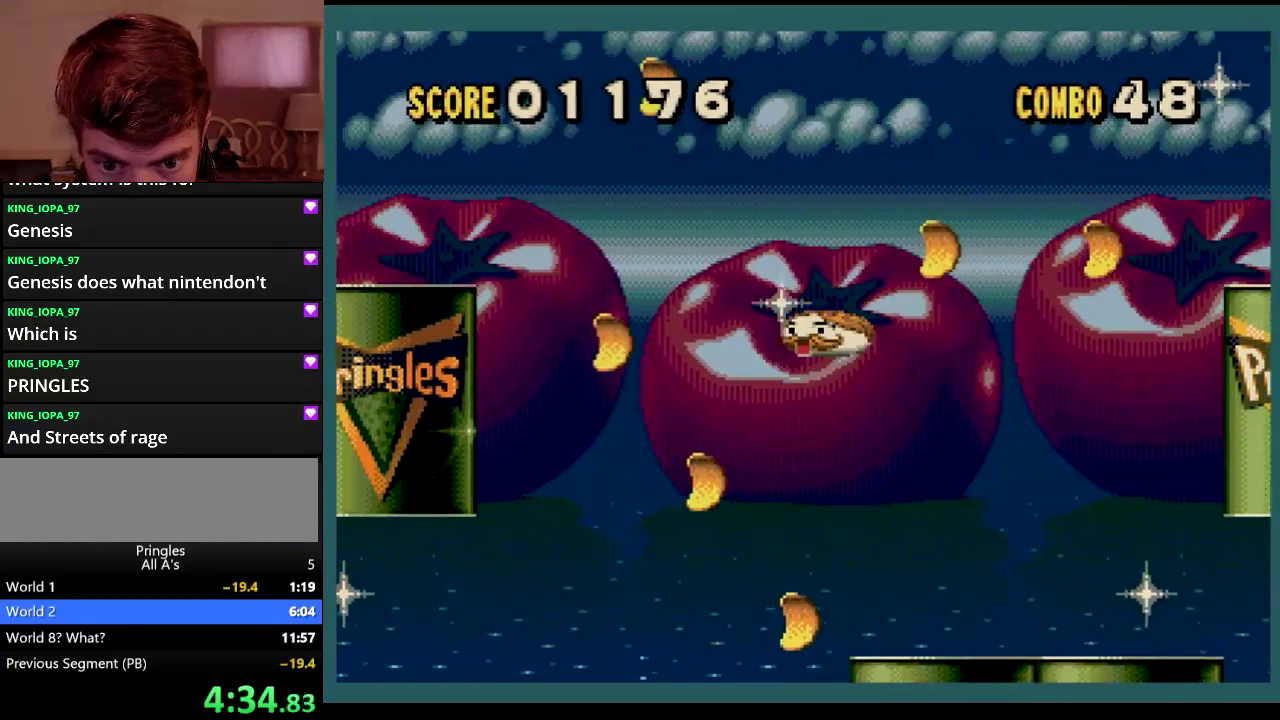
{"buttons": [], "events": [[100, "DPAD_RIGHT", "down"], [283, "DPAD_RIGHT", "up"]]}
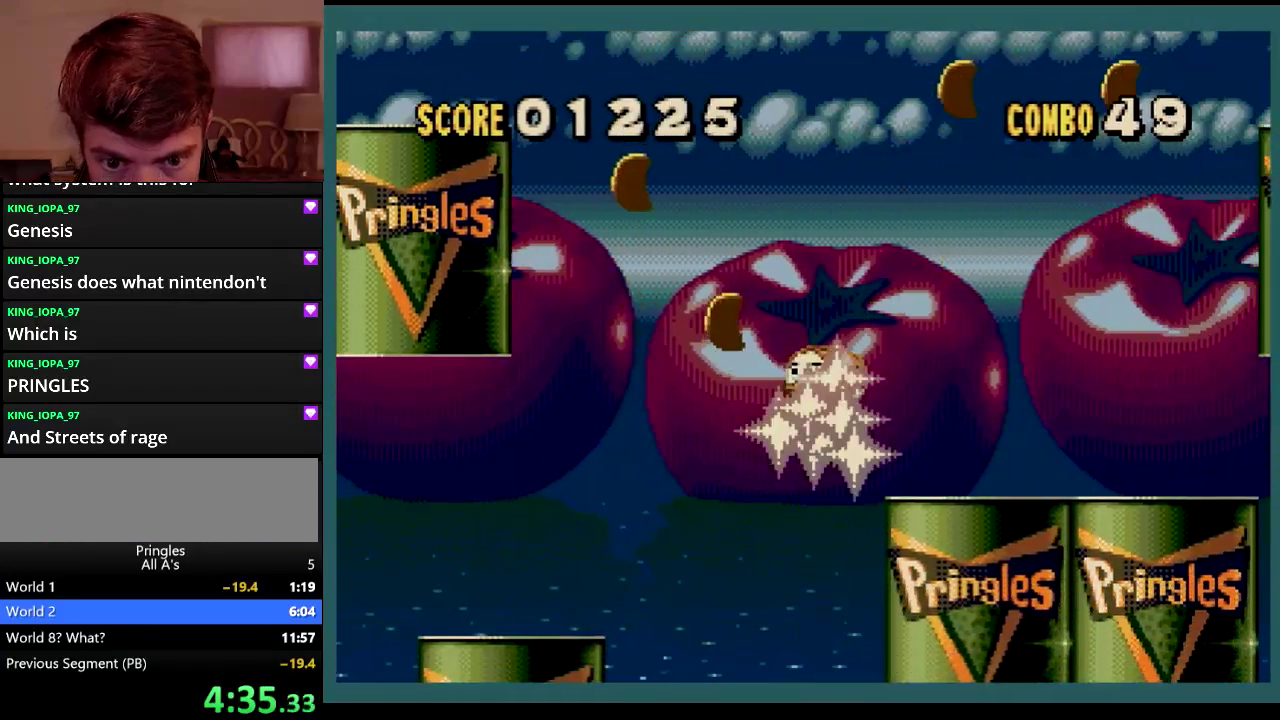
{"buttons": [], "events": [[50, "DPAD_LEFT", "down"], [217, "DPAD_LEFT", "up"], [400, "DPAD_RIGHT", "down"], [500, "DPAD_RIGHT", "up"]]}
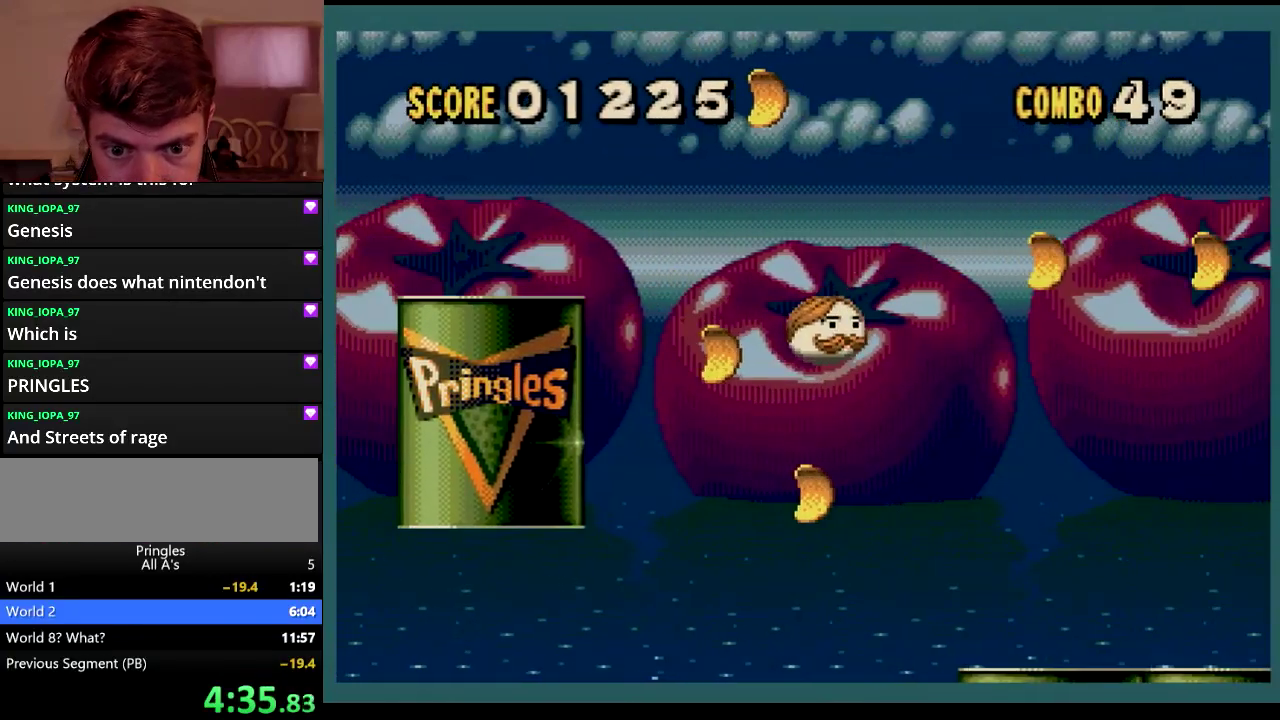
{"buttons": ["DPAD_LEFT"], "events": [[433, "DPAD_LEFT", "down"]]}
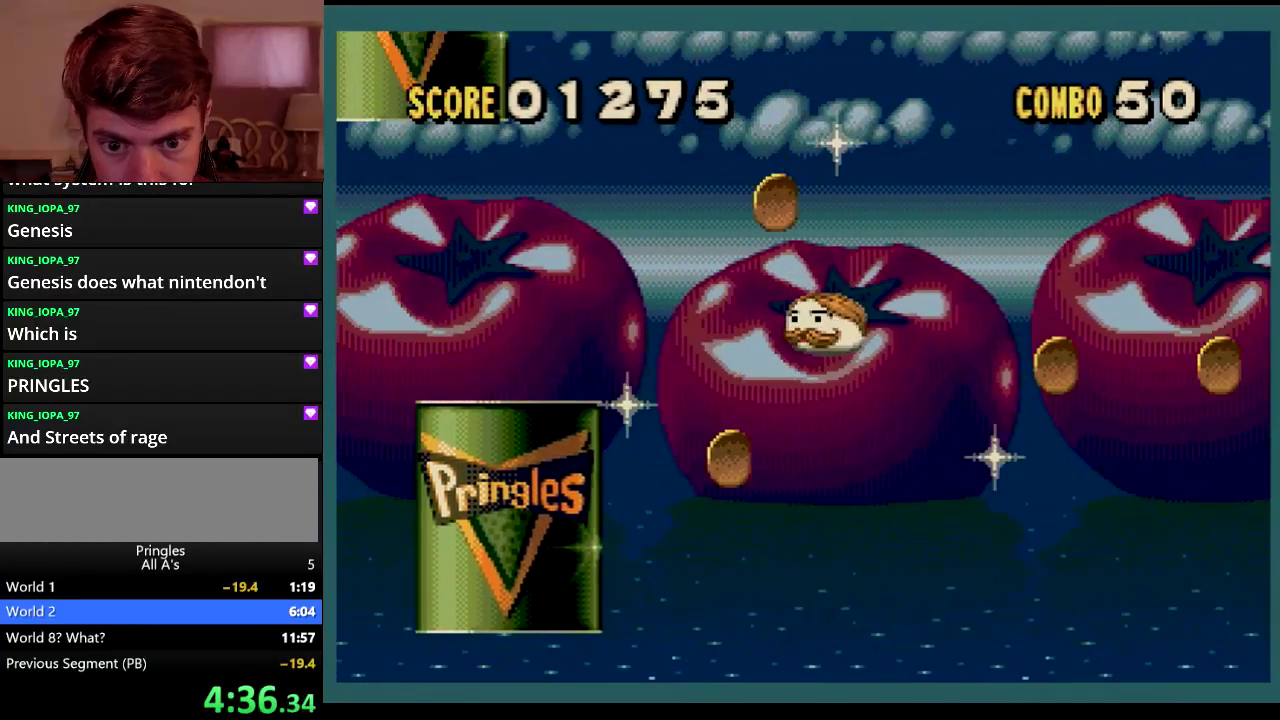
{"buttons": [], "events": [[350, "DPAD_LEFT", "up"]]}
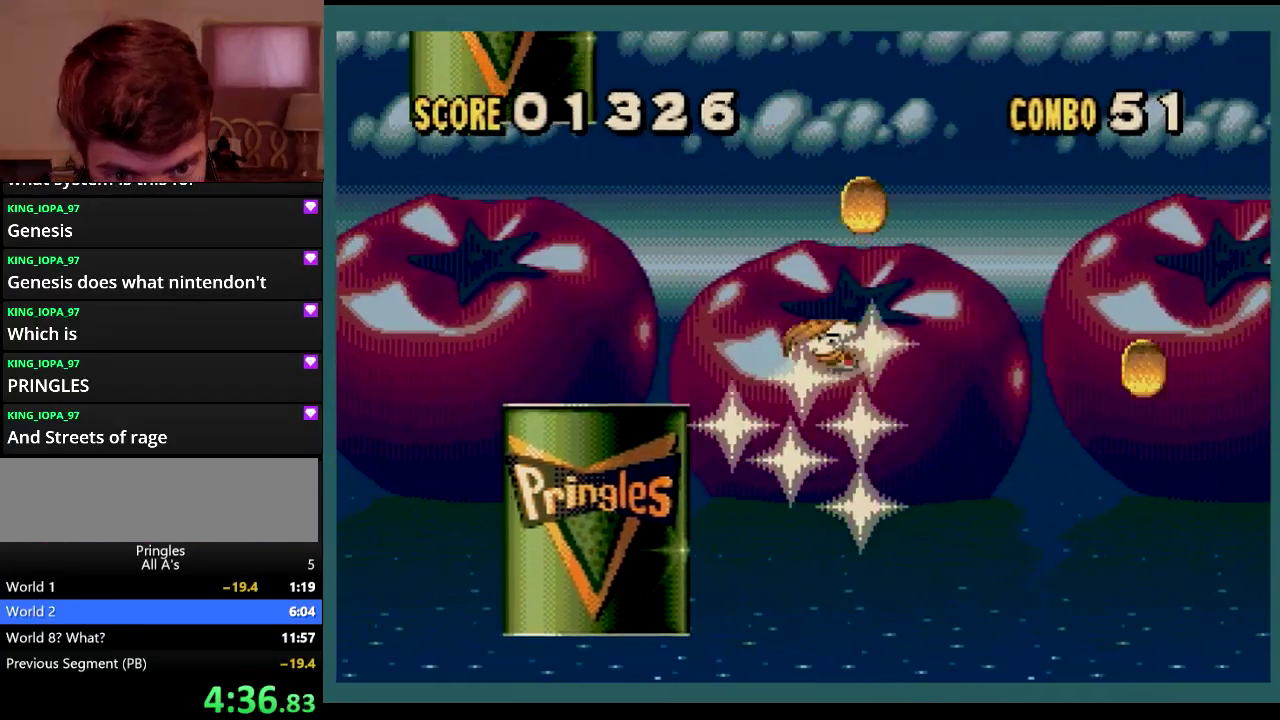
{"buttons": ["DPAD_RIGHT"], "events": [[17, "DPAD_RIGHT", "down"], [117, "DPAD_RIGHT", "up"], [183, "DPAD_RIGHT", "down"]]}
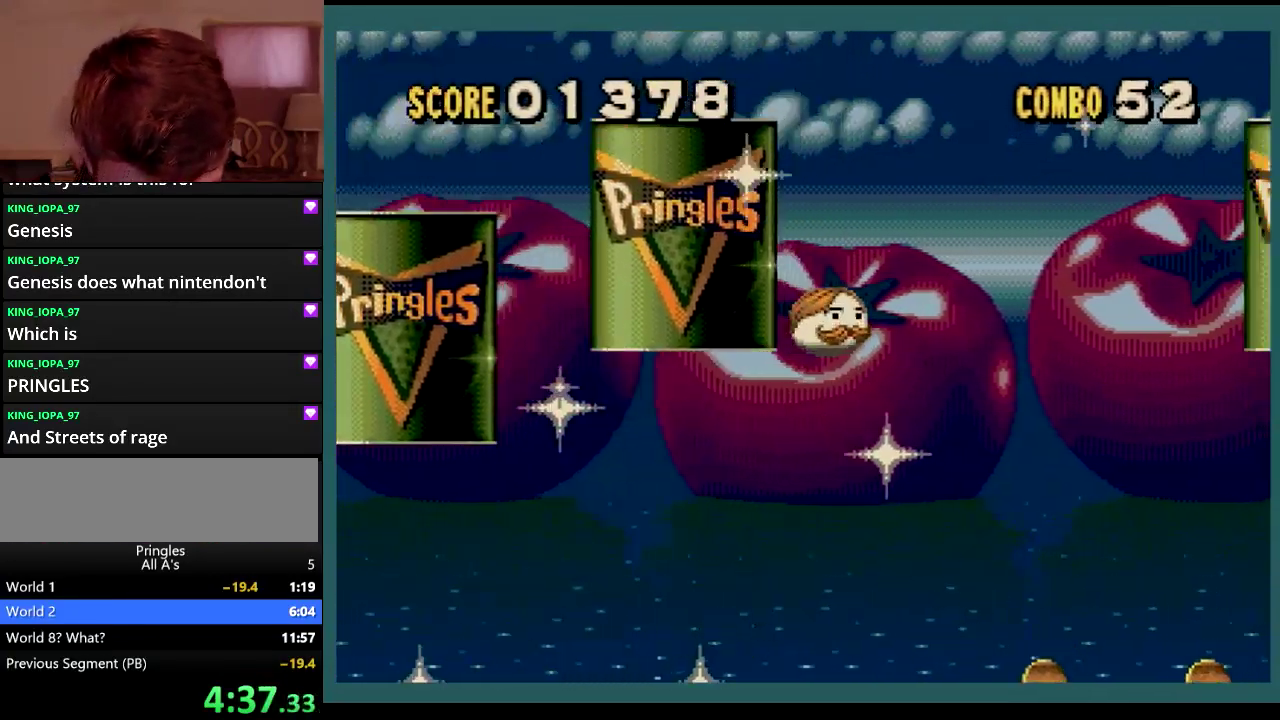
{"buttons": ["DPAD_LEFT"], "events": [[283, "DPAD_RIGHT", "up"], [383, "DPAD_LEFT", "down"]]}
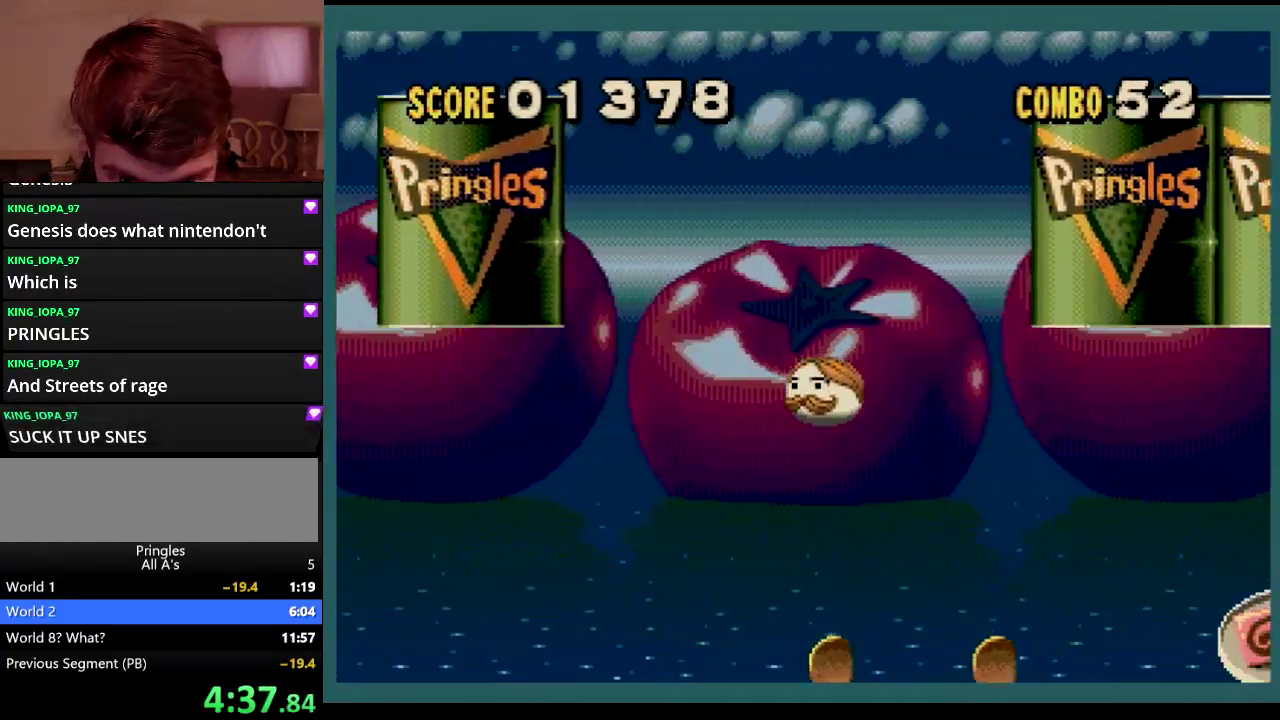
{"buttons": ["DPAD_RIGHT"], "events": [[133, "DPAD_LEFT", "up"], [283, "DPAD_RIGHT", "down"]]}
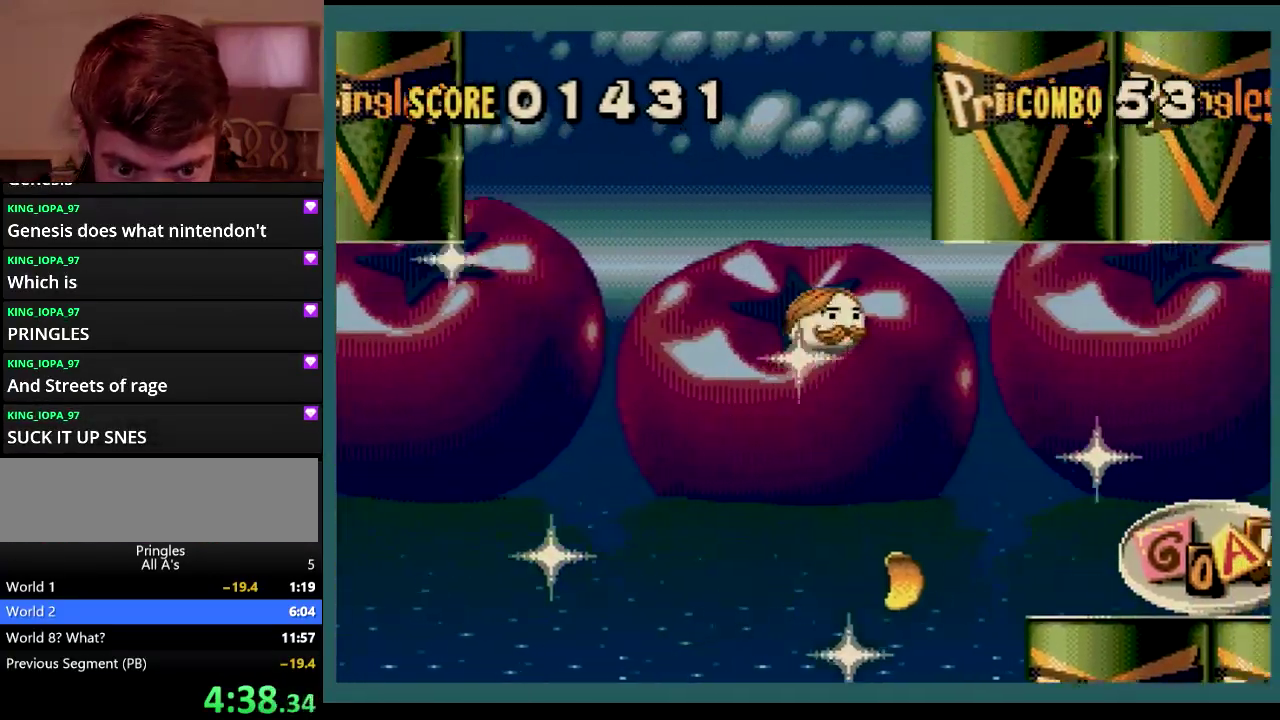
{"buttons": [], "events": [[33, "DPAD_RIGHT", "up"], [83, "DPAD_LEFT", "down"], [317, "DPAD_LEFT", "up"]]}
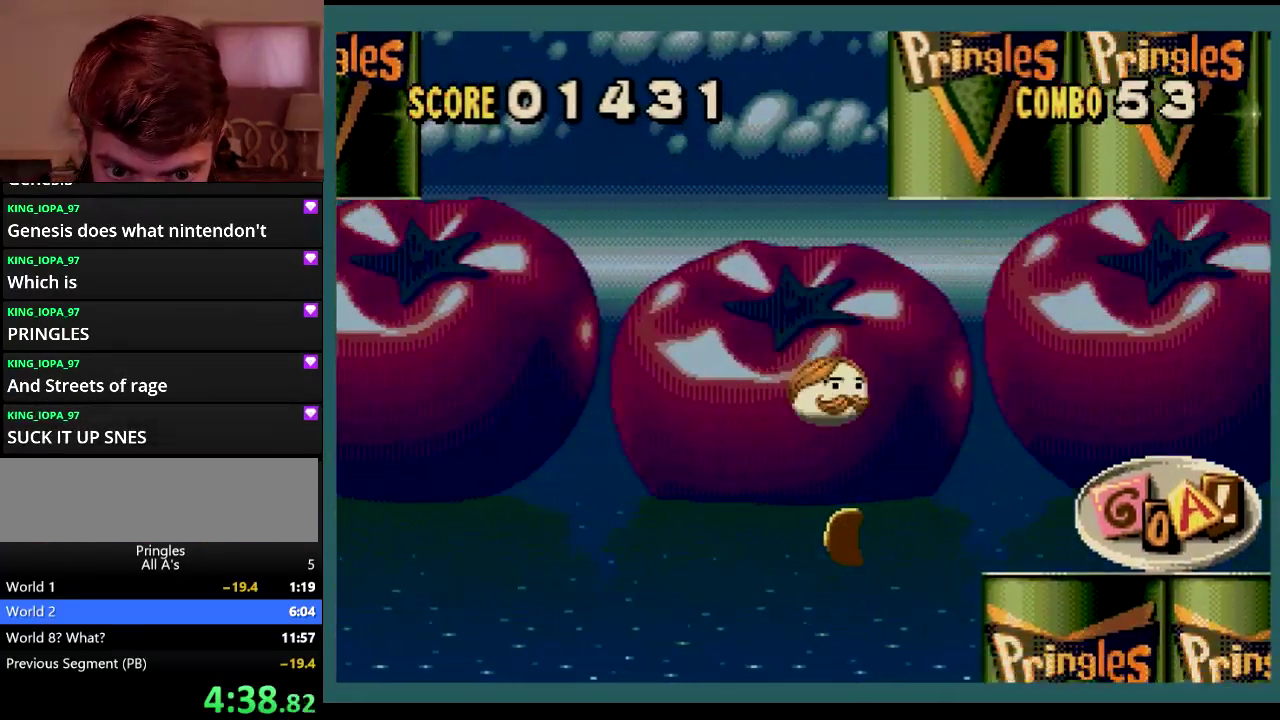
{"buttons": ["DPAD_RIGHT"], "events": [[67, "DPAD_RIGHT", "down"]]}
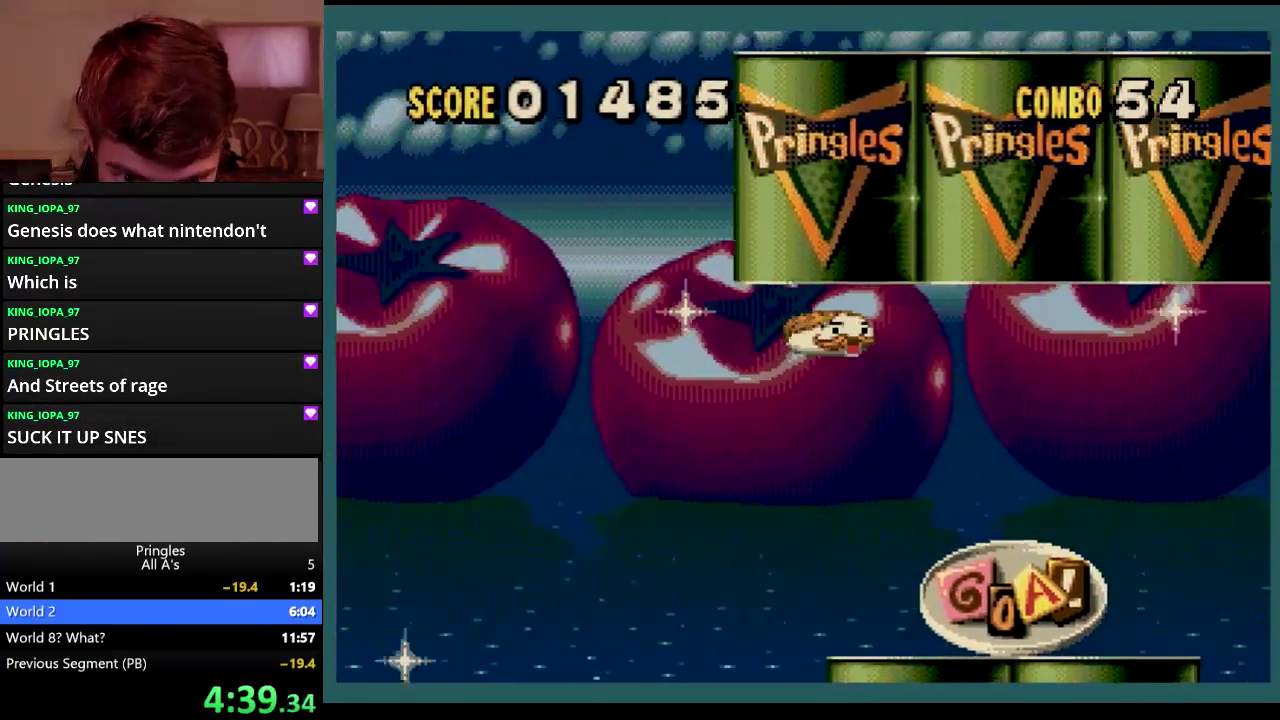
{"buttons": ["DPAD_LEFT"], "events": [[233, "DPAD_RIGHT", "up"], [283, "DPAD_LEFT", "down"]]}
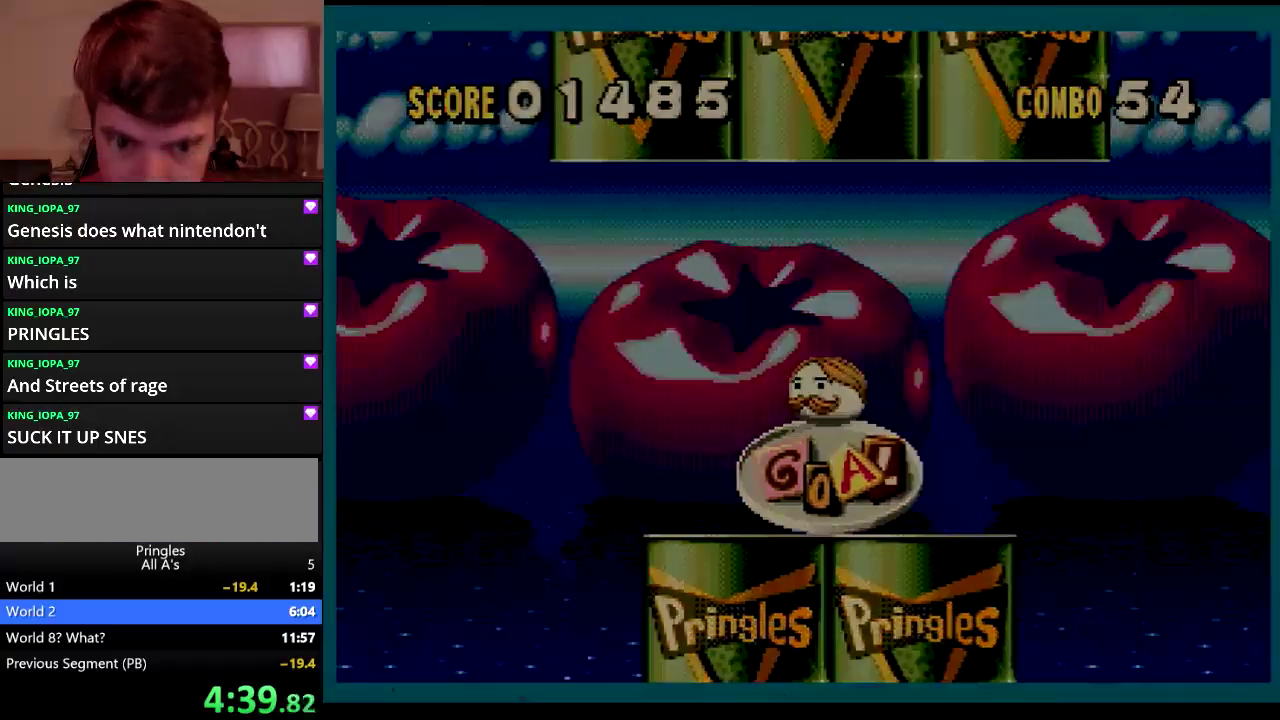
{"buttons": [], "events": [[483, "DPAD_LEFT", "up"]]}
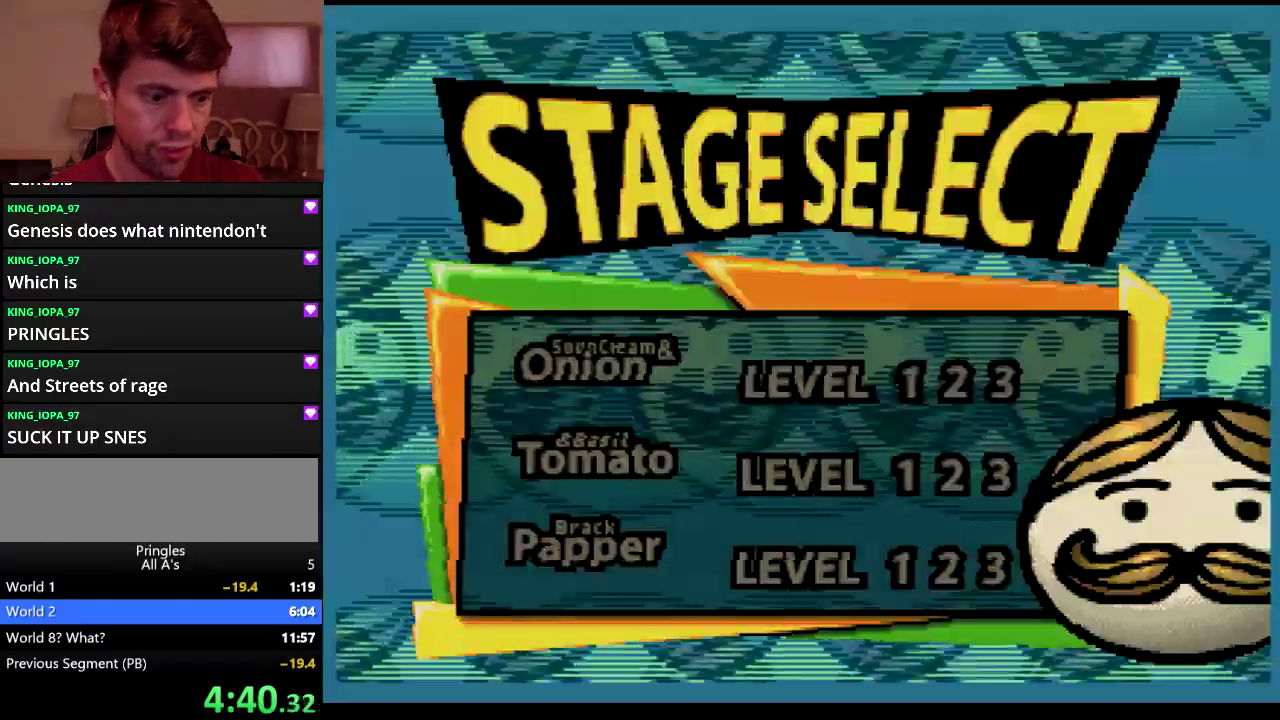
{"buttons": [], "events": []}
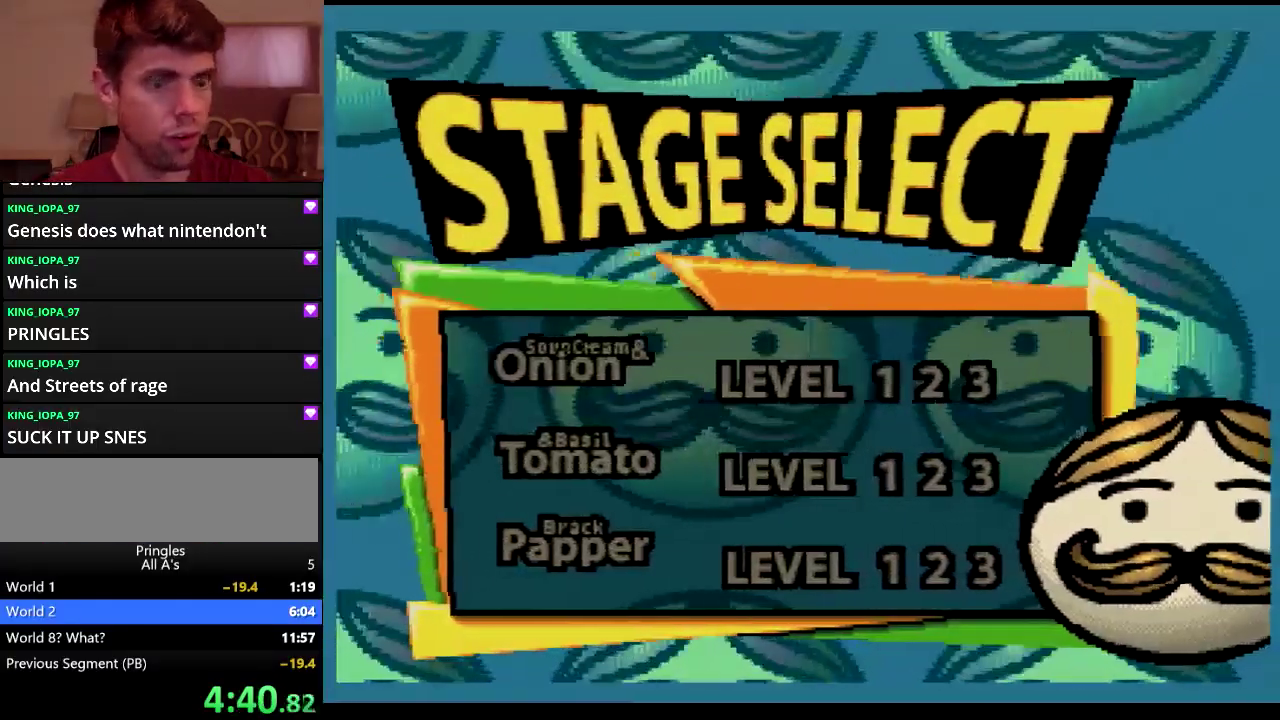
{"buttons": [], "events": []}